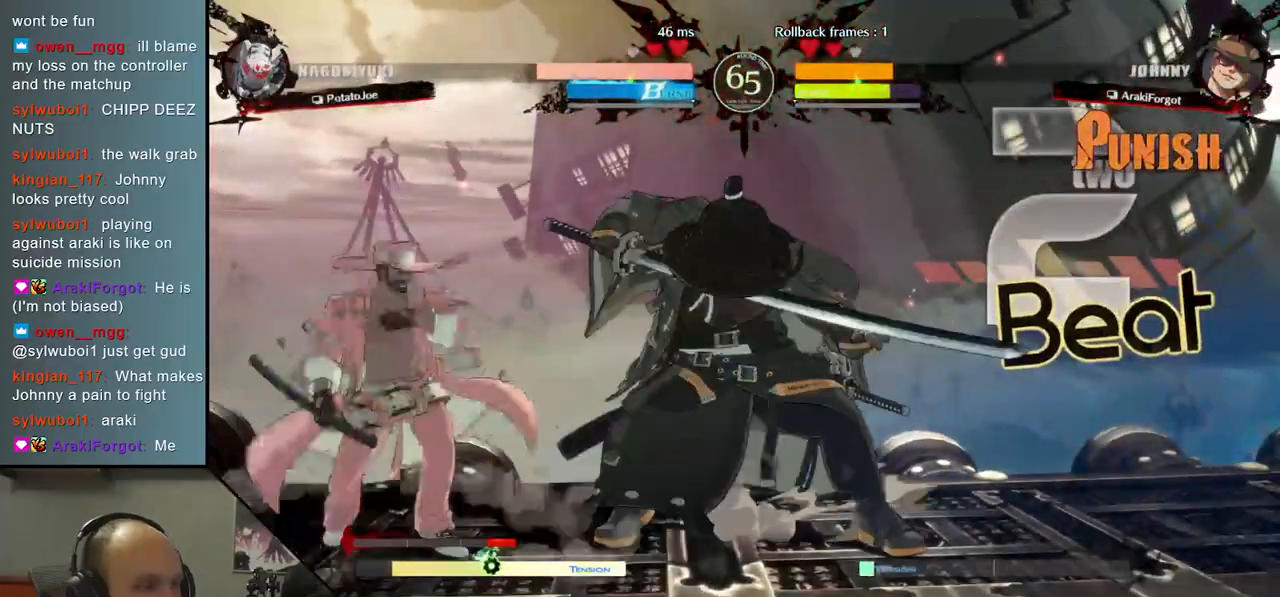
Gameplay with a controller (arcade stick); each line is a JSON object with the inputs held at the frame after it. "events" lists button and stick changes between this image and that frame as [ms after this image, input, new state], when the widget could be followed in between. Not read: L3 R3.
{"buttons": [], "left_stick": "right", "right_stick": "right", "events": [[133, "left_stick", "right"], [133, "right_stick", "right"]]}
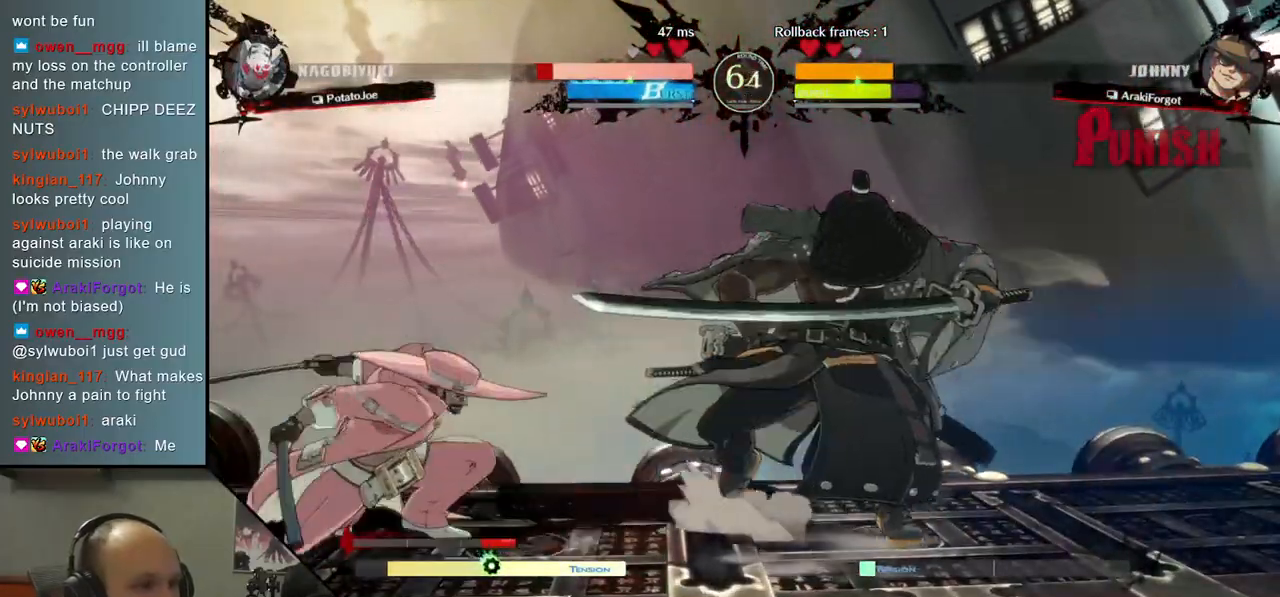
{"buttons": [], "left_stick": "down-right", "right_stick": "down-right", "events": [[233, "left_stick", "down-right"], [233, "right_stick", "down-right"]]}
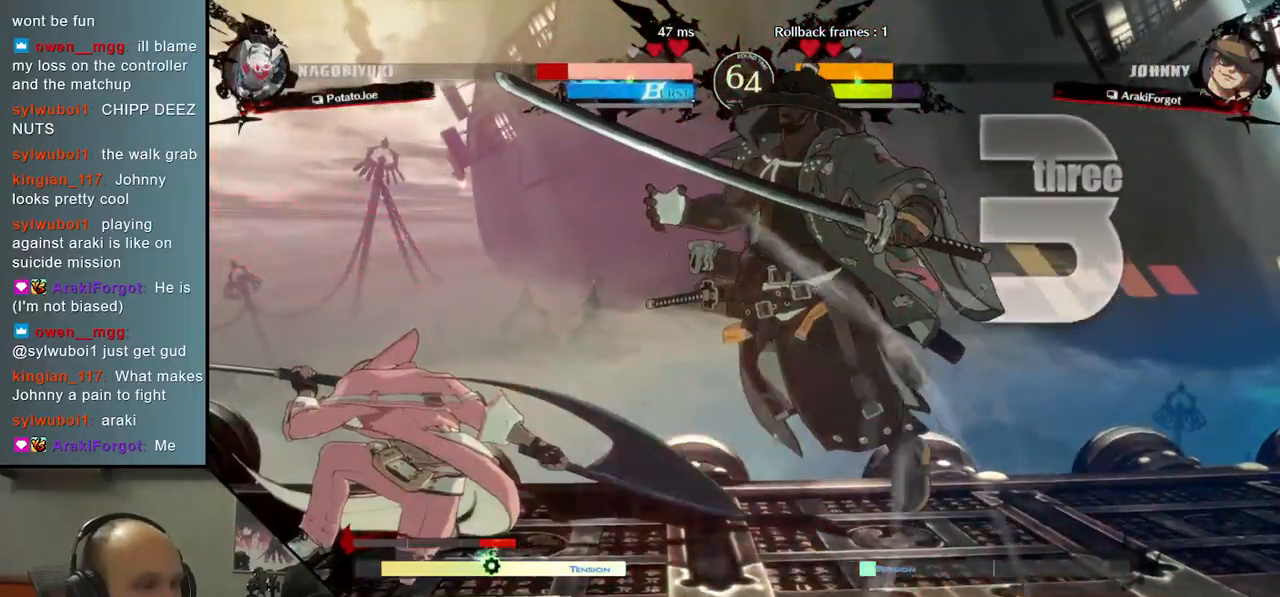
{"buttons": [], "left_stick": "down-right", "right_stick": "down-right", "events": []}
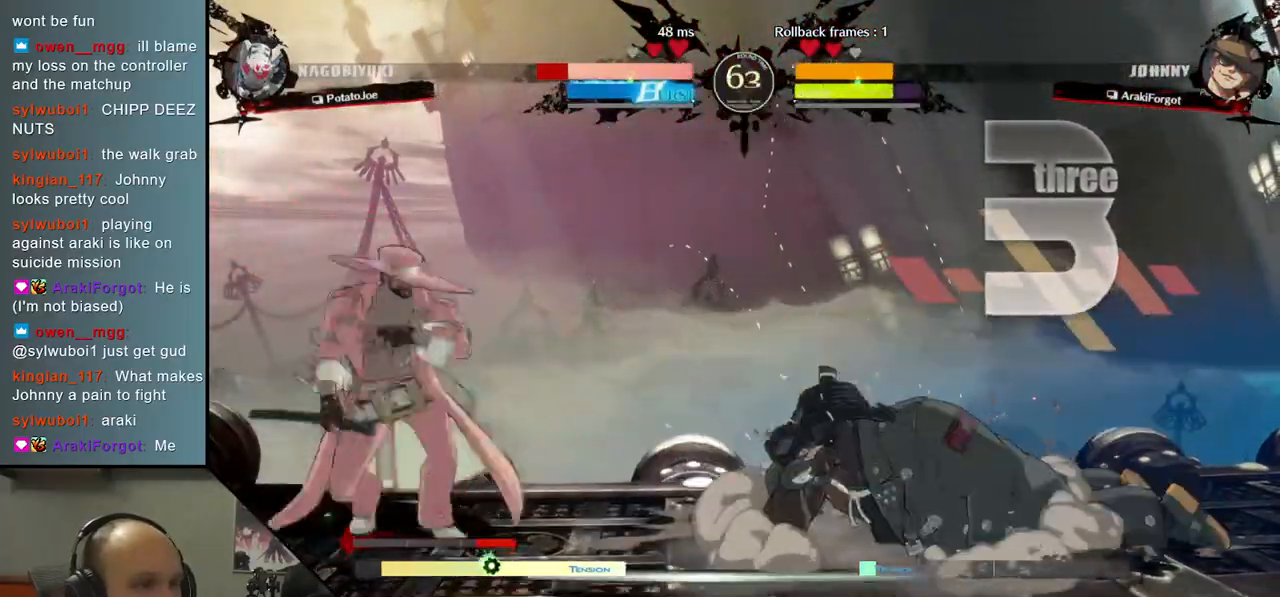
{"buttons": [], "left_stick": "right", "right_stick": "right", "events": [[150, "left_stick", "right"], [150, "right_stick", "right"]]}
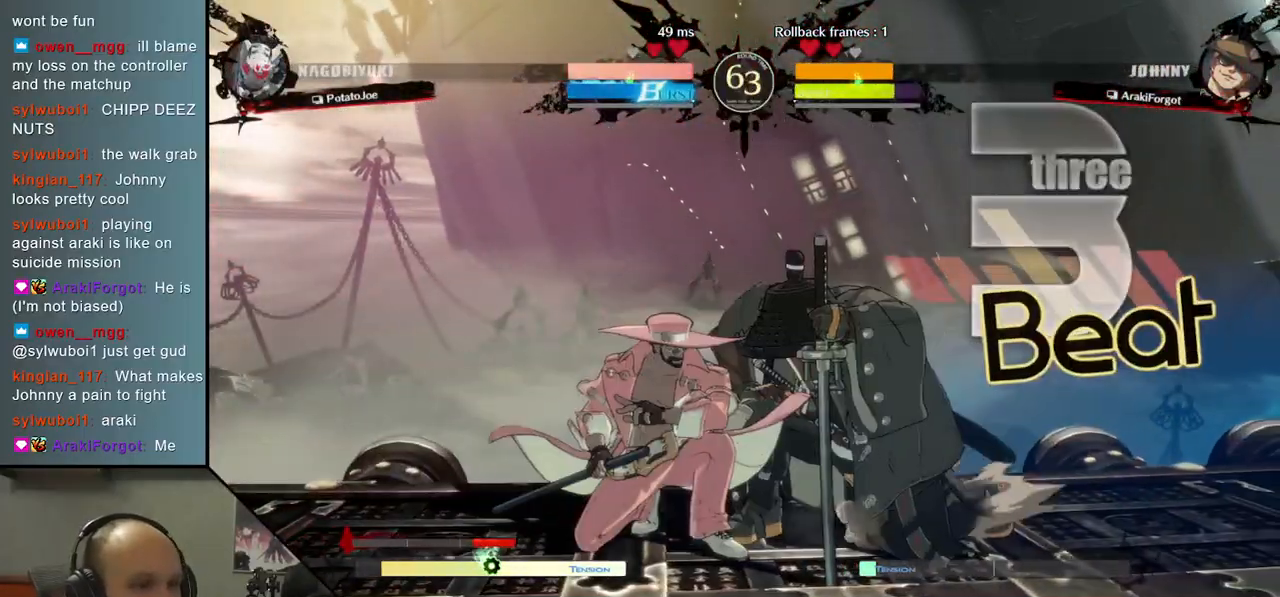
{"buttons": ["L1"], "left_stick": "right", "right_stick": "right", "events": [[150, "L1", "down"], [217, "L1", "up"], [283, "L1", "down"], [350, "L1", "up"], [400, "L1", "down"]]}
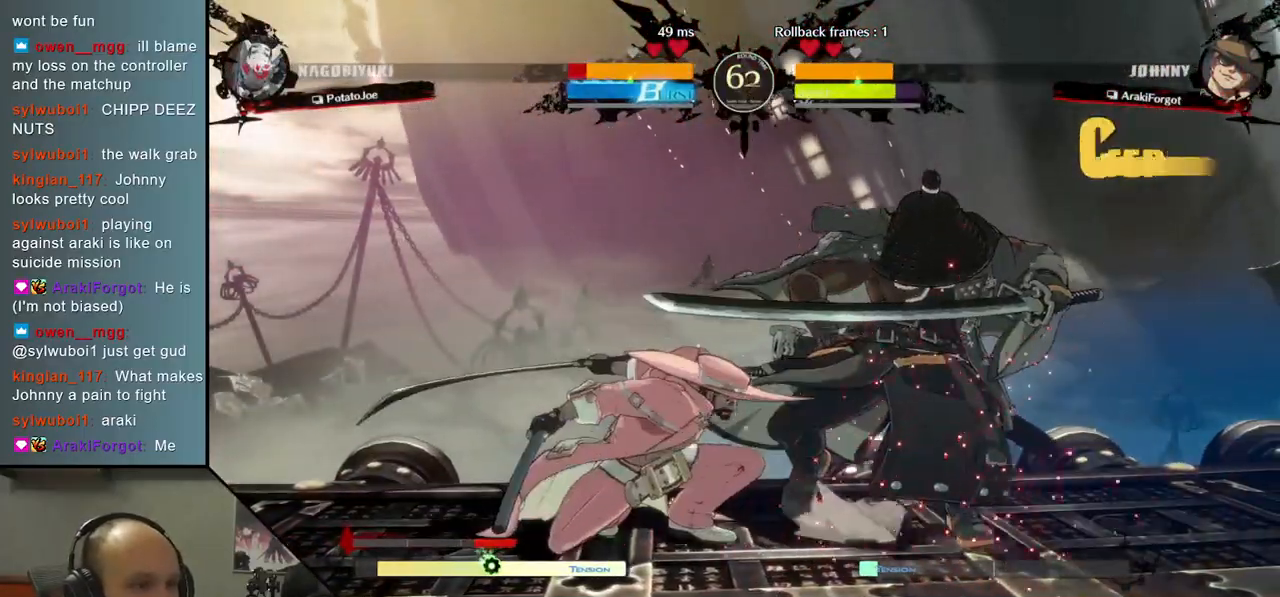
{"buttons": [], "left_stick": "down-right", "right_stick": "down-right", "events": [[17, "L1", "up"], [67, "left_stick", "down-right"], [67, "right_stick", "down-right"]]}
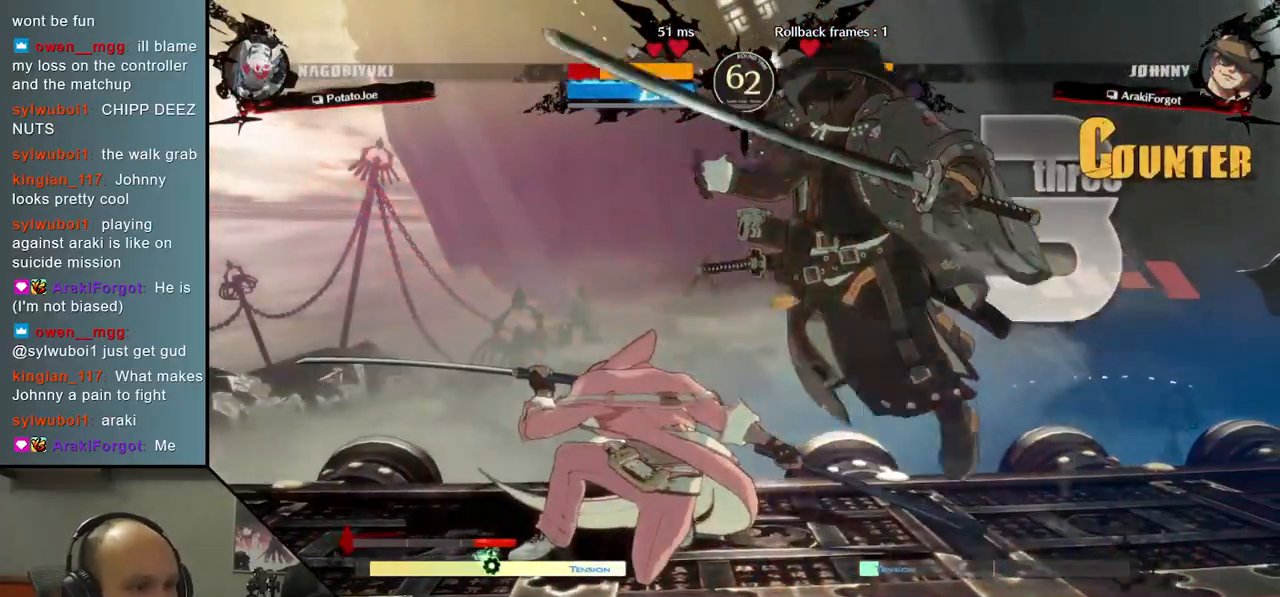
{"buttons": [], "left_stick": "down-right", "right_stick": "down-right", "events": []}
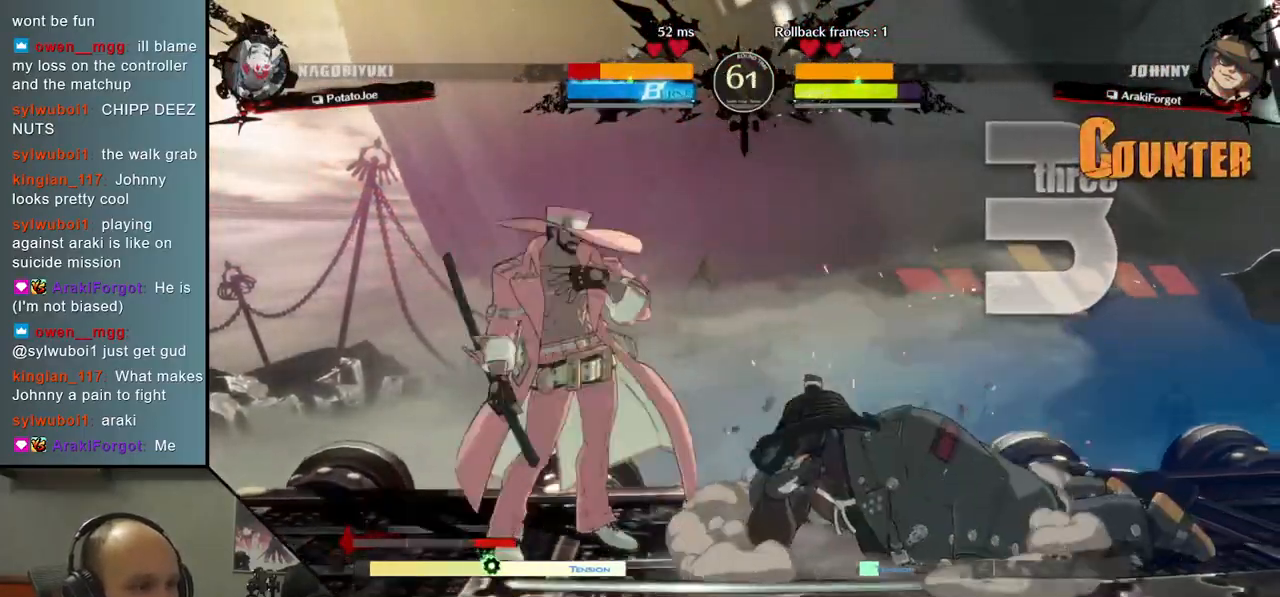
{"buttons": [], "left_stick": "right", "right_stick": "right", "events": [[433, "left_stick", "right"], [433, "right_stick", "right"]]}
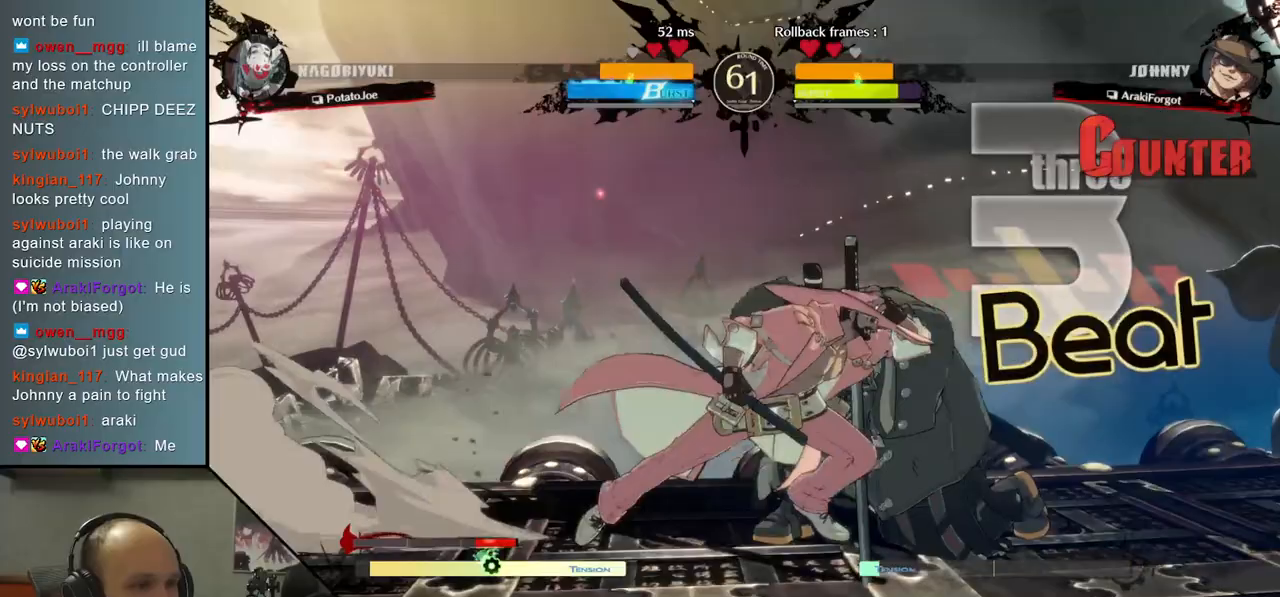
{"buttons": ["L1"], "left_stick": "right", "right_stick": "right", "events": [[67, "left_stick", "down-right"], [67, "right_stick", "down-right"], [250, "left_stick", "right"], [250, "right_stick", "right"], [333, "L1", "down"], [383, "L1", "up"], [450, "L1", "down"]]}
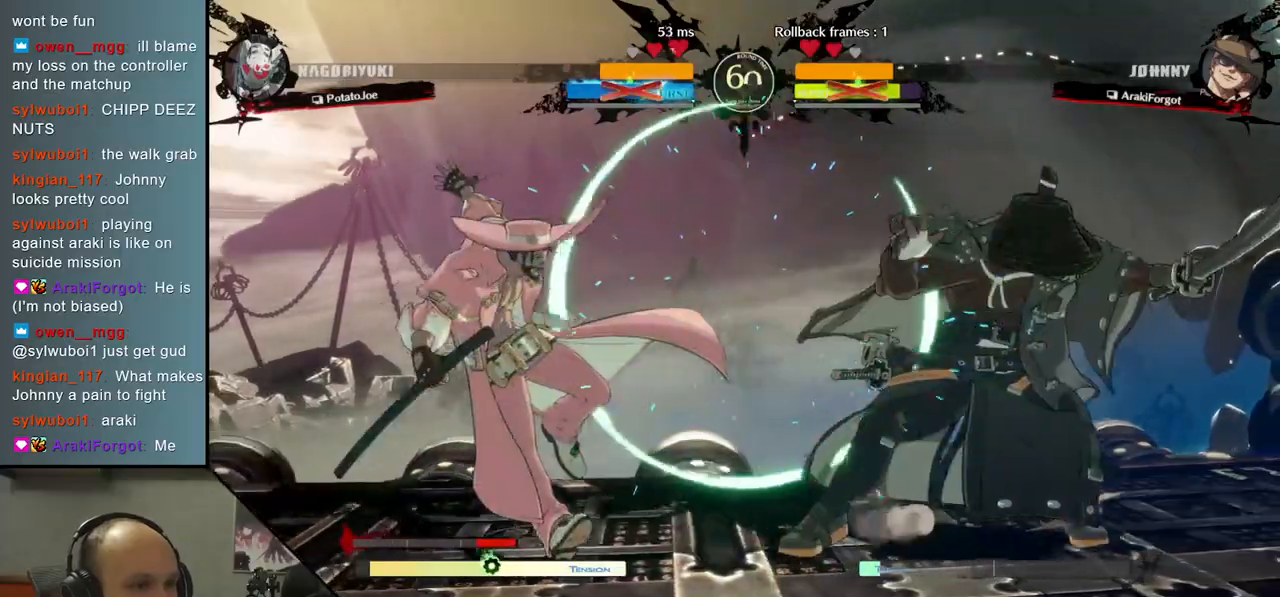
{"buttons": [], "left_stick": "right", "right_stick": "right", "events": [[33, "L1", "up"], [67, "L1", "down"], [167, "L1", "up"], [350, "TRIANGLE", "down"], [450, "TRIANGLE", "up"]]}
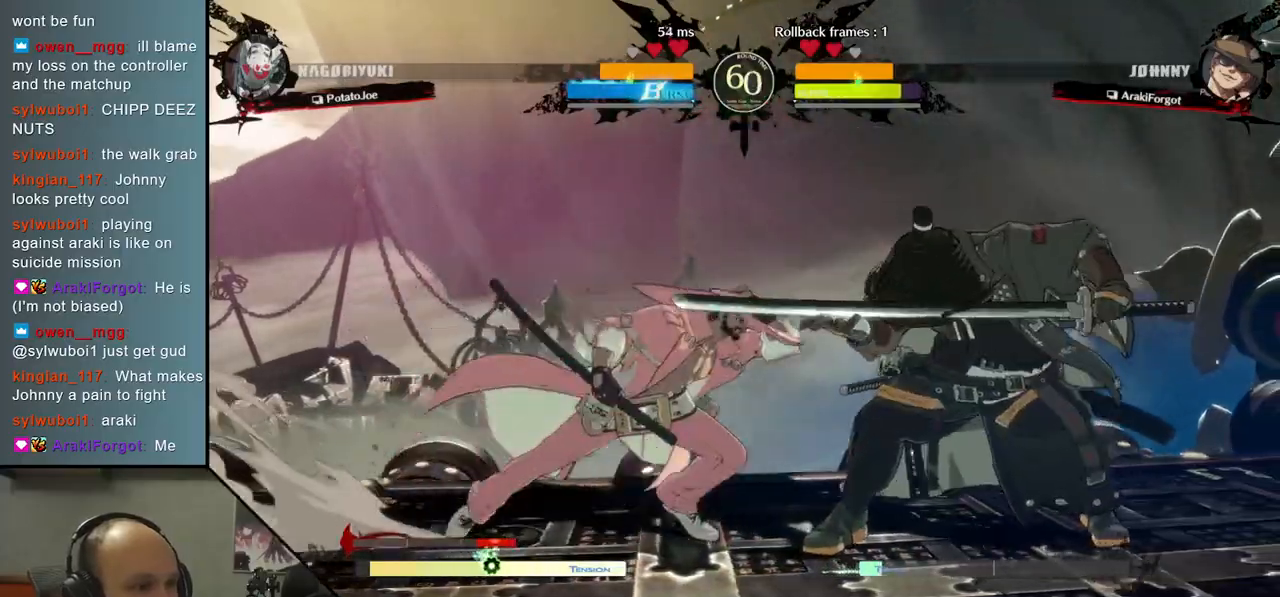
{"buttons": ["TRIANGLE"], "left_stick": "center", "right_stick": "center", "events": [[67, "TRIANGLE", "down"], [183, "TRIANGLE", "up"], [267, "TRIANGLE", "down"], [267, "left_stick", "center"], [267, "right_stick", "center"], [383, "TRIANGLE", "up"], [483, "TRIANGLE", "down"]]}
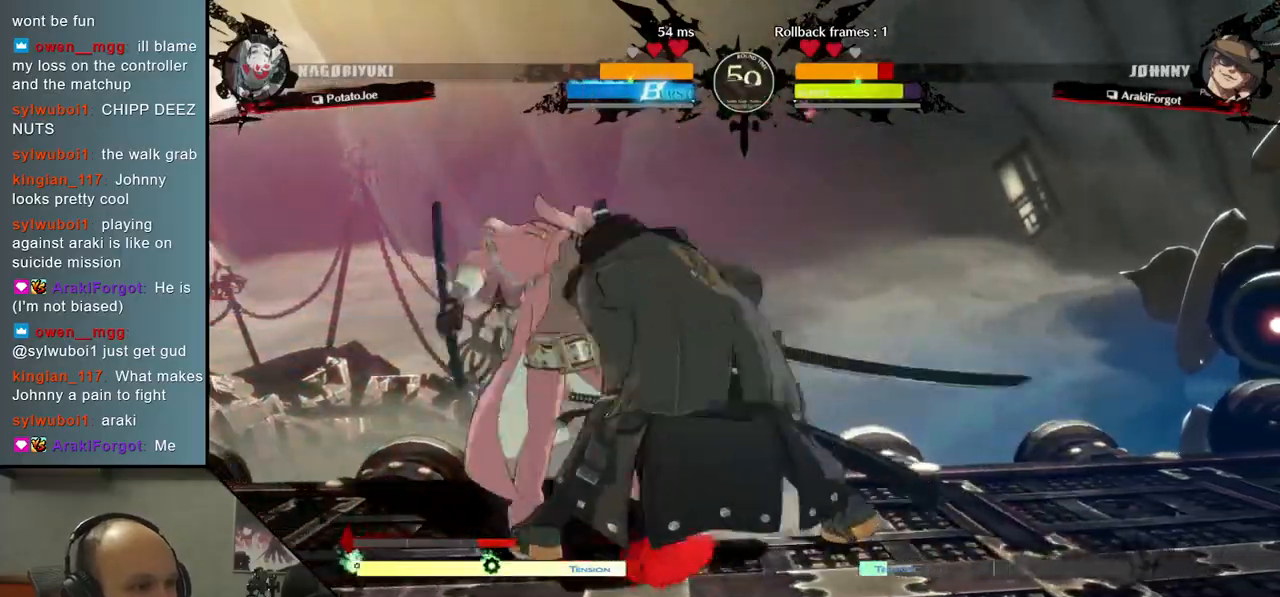
{"buttons": [], "left_stick": "left", "right_stick": "left", "events": [[83, "TRIANGLE", "up"], [183, "TRIANGLE", "down"], [317, "TRIANGLE", "up"], [433, "left_stick", "left"], [433, "right_stick", "left"]]}
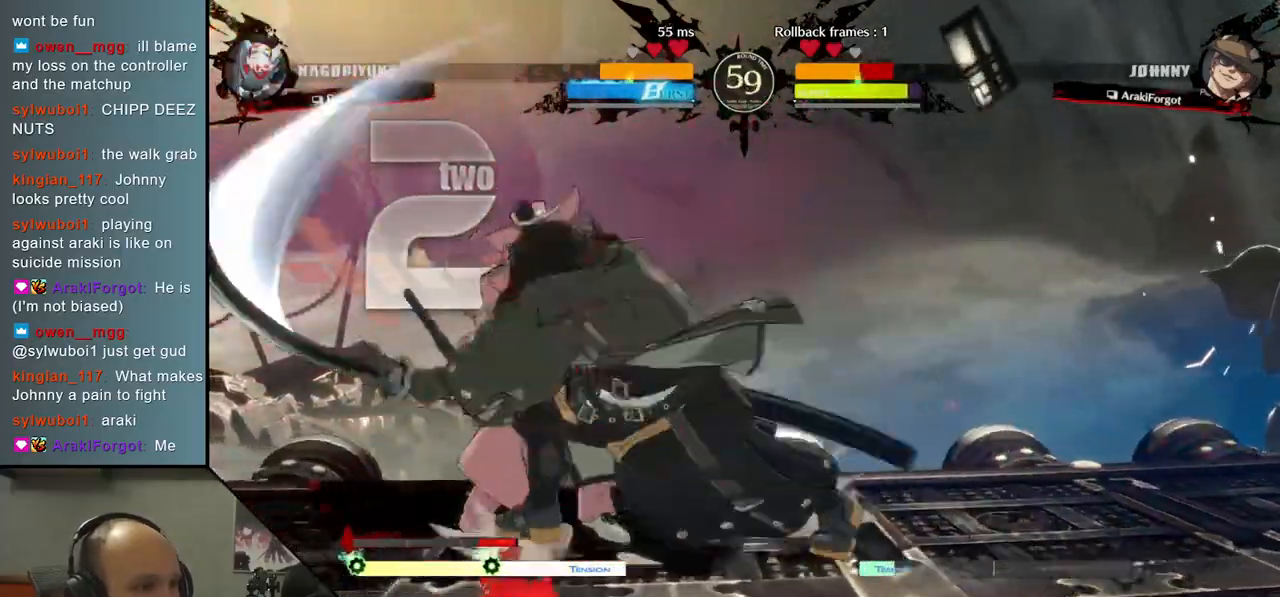
{"buttons": [], "left_stick": "left", "right_stick": "left", "events": [[117, "R2", "down"], [117, "SQUARE", "down"], [133, "R1", "down"], [133, "TRIANGLE", "down"], [283, "TRIANGLE", "up"], [300, "R1", "up"], [300, "SQUARE", "up"], [317, "R2", "up"]]}
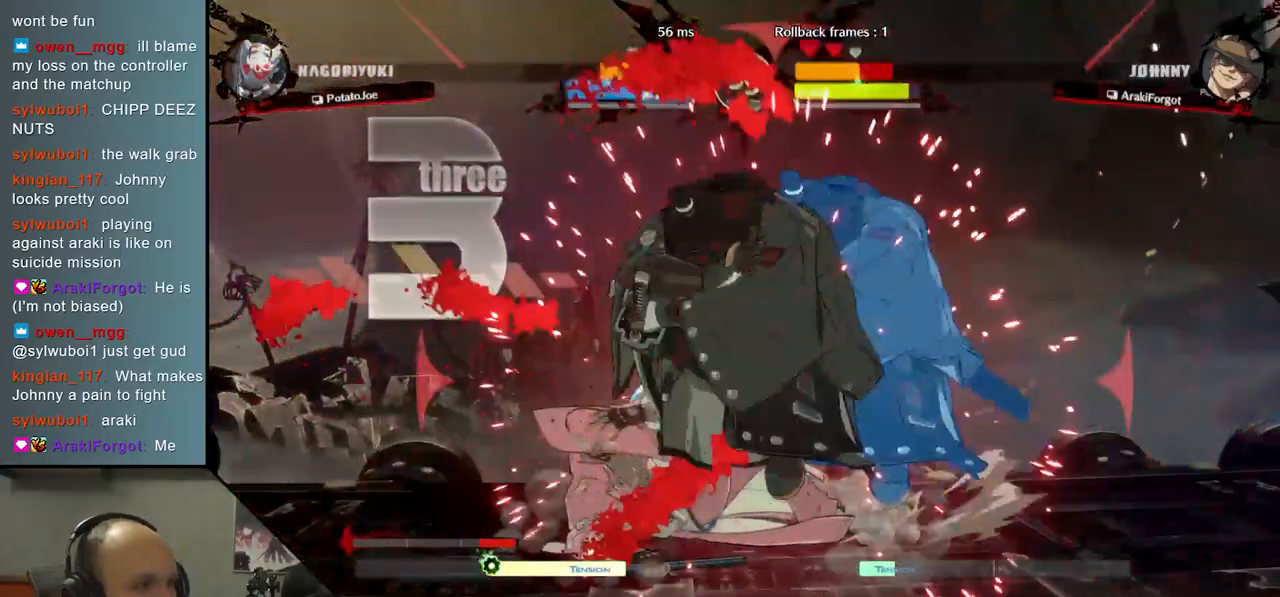
{"buttons": [], "left_stick": "left", "right_stick": "left", "events": []}
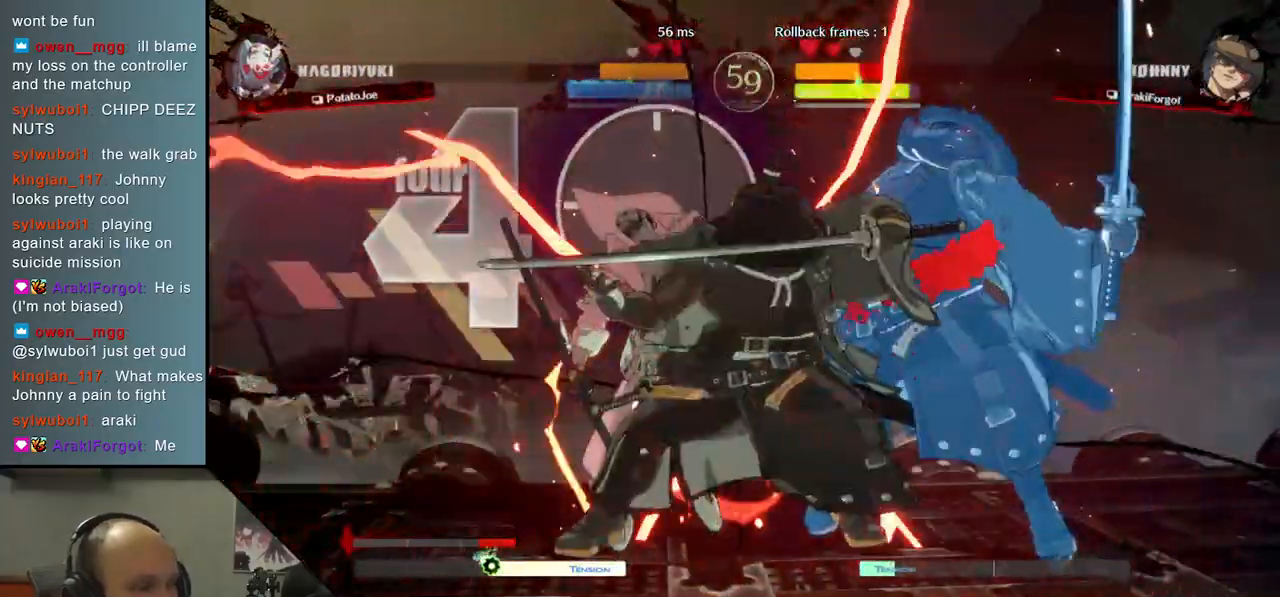
{"buttons": ["SQUARE"], "left_stick": "left", "right_stick": "left", "events": [[267, "left_stick", "down"], [267, "right_stick", "down"], [367, "SQUARE", "down"], [367, "left_stick", "left"], [367, "right_stick", "left"]]}
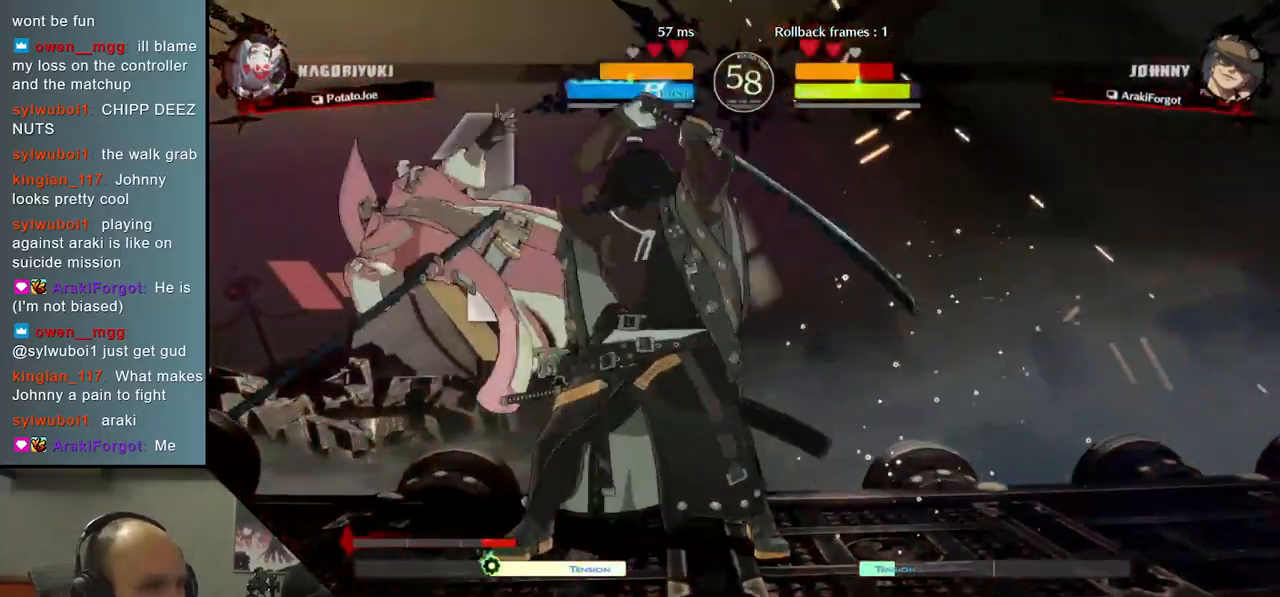
{"buttons": [], "left_stick": "center", "right_stick": "center", "events": [[33, "SQUARE", "up"], [67, "left_stick", "right"], [67, "right_stick", "right"], [183, "left_stick", "down"], [183, "right_stick", "down"], [250, "left_stick", "left"], [250, "right_stick", "left"], [283, "L2", "down"], [400, "L2", "up"], [467, "left_stick", "center"], [467, "right_stick", "center"]]}
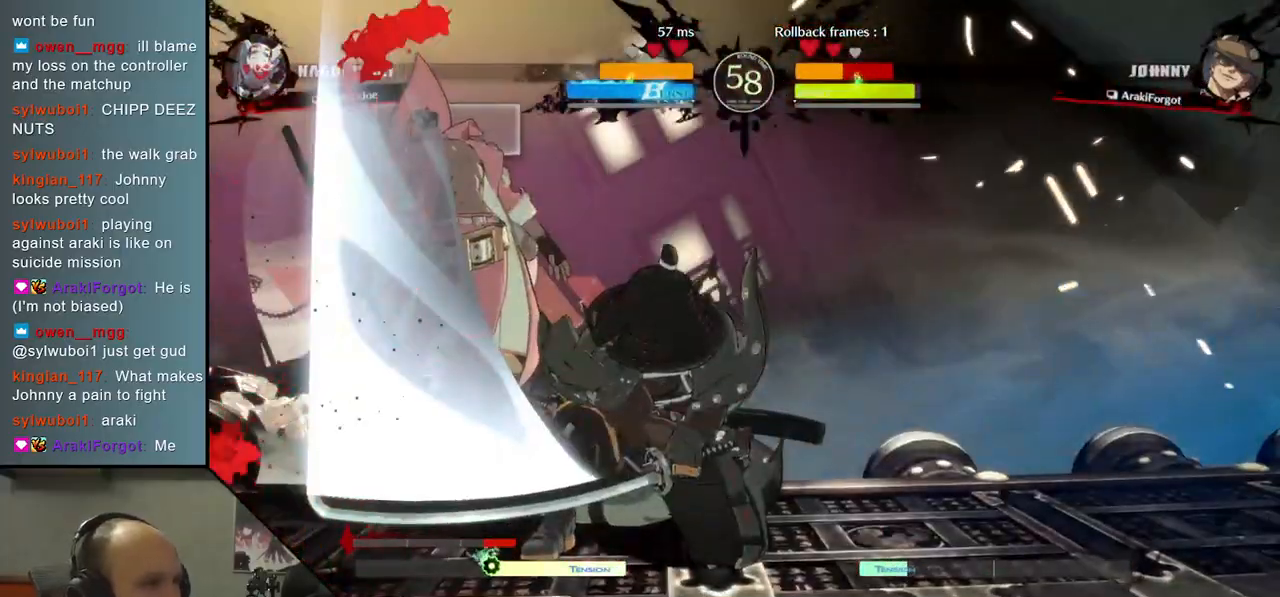
{"buttons": [], "left_stick": "left", "right_stick": "left", "events": [[367, "left_stick", "left"], [367, "right_stick", "left"]]}
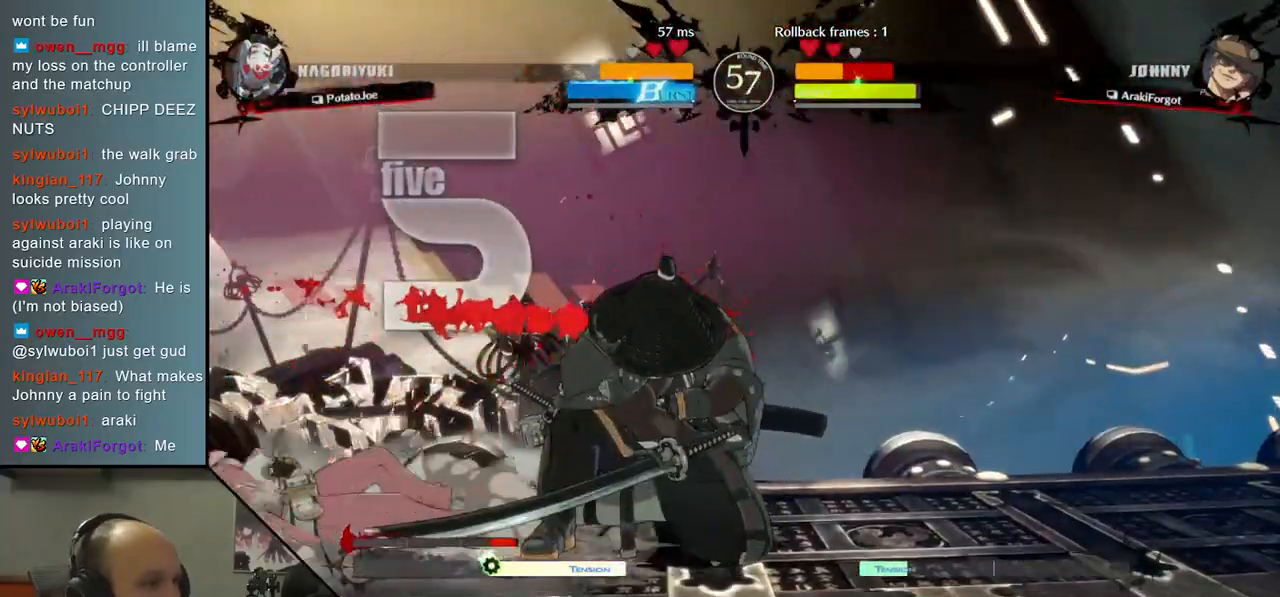
{"buttons": [], "left_stick": "left", "right_stick": "left", "events": []}
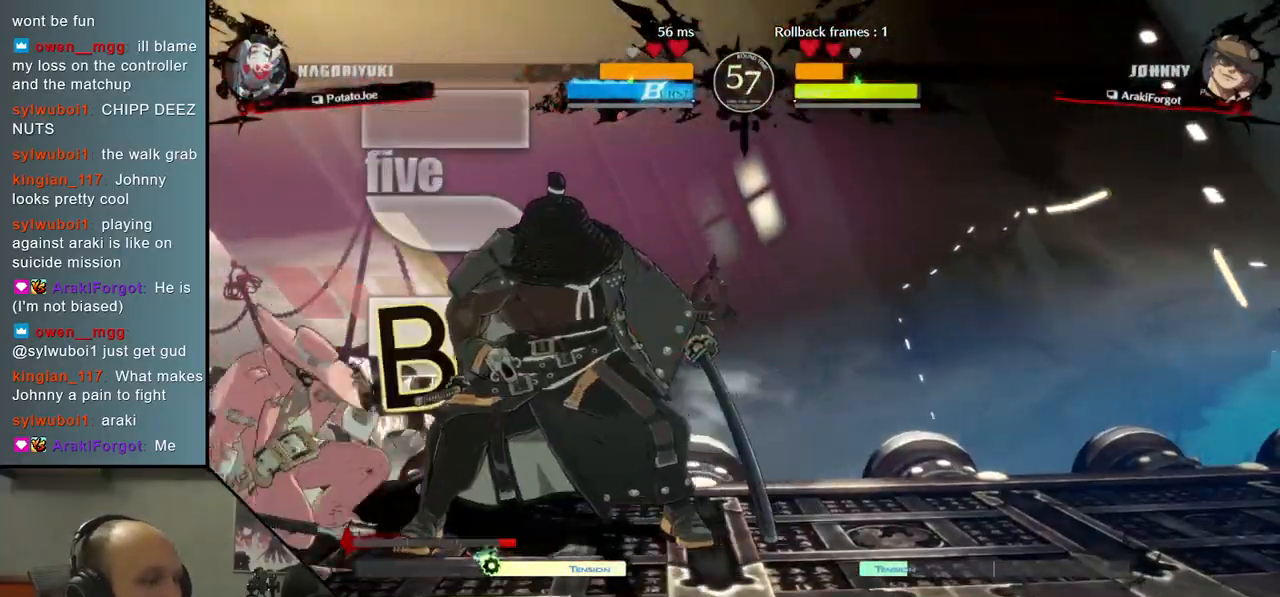
{"buttons": [], "left_stick": "center", "right_stick": "center", "events": [[133, "TRIANGLE", "down"], [133, "left_stick", "center"], [133, "right_stick", "center"], [250, "TRIANGLE", "up"], [367, "TRIANGLE", "down"], [467, "TRIANGLE", "up"]]}
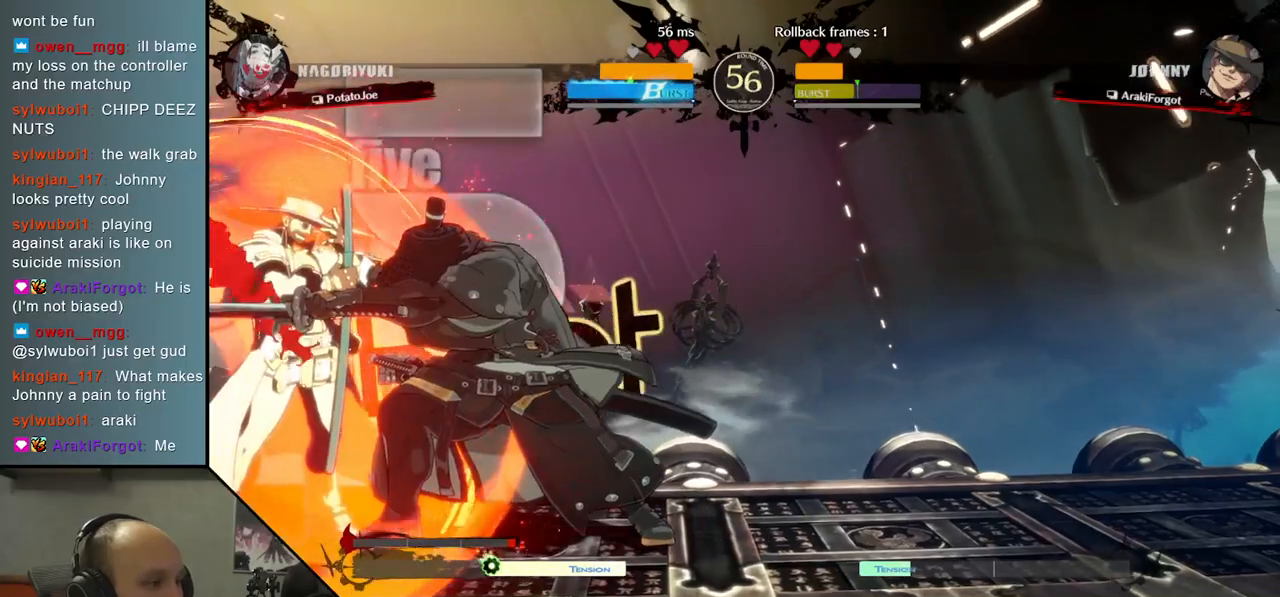
{"buttons": [], "left_stick": "down", "right_stick": "down", "events": [[83, "TRIANGLE", "down"], [200, "TRIANGLE", "up"], [333, "left_stick", "left"], [333, "right_stick", "left"], [450, "left_stick", "down"], [450, "right_stick", "down"]]}
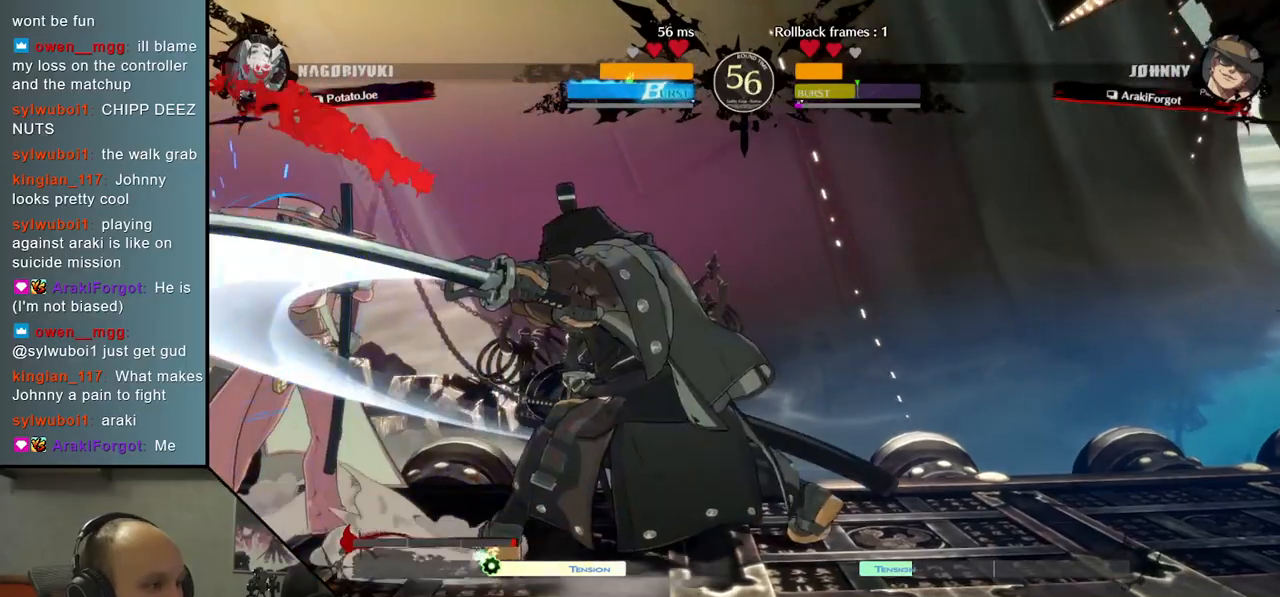
{"buttons": [], "left_stick": "down", "right_stick": "down", "events": [[50, "left_stick", "right"], [50, "right_stick", "right"], [83, "SQUARE", "down"], [233, "SQUARE", "up"], [317, "left_stick", "left"], [317, "right_stick", "left"], [450, "left_stick", "down"], [450, "right_stick", "down"]]}
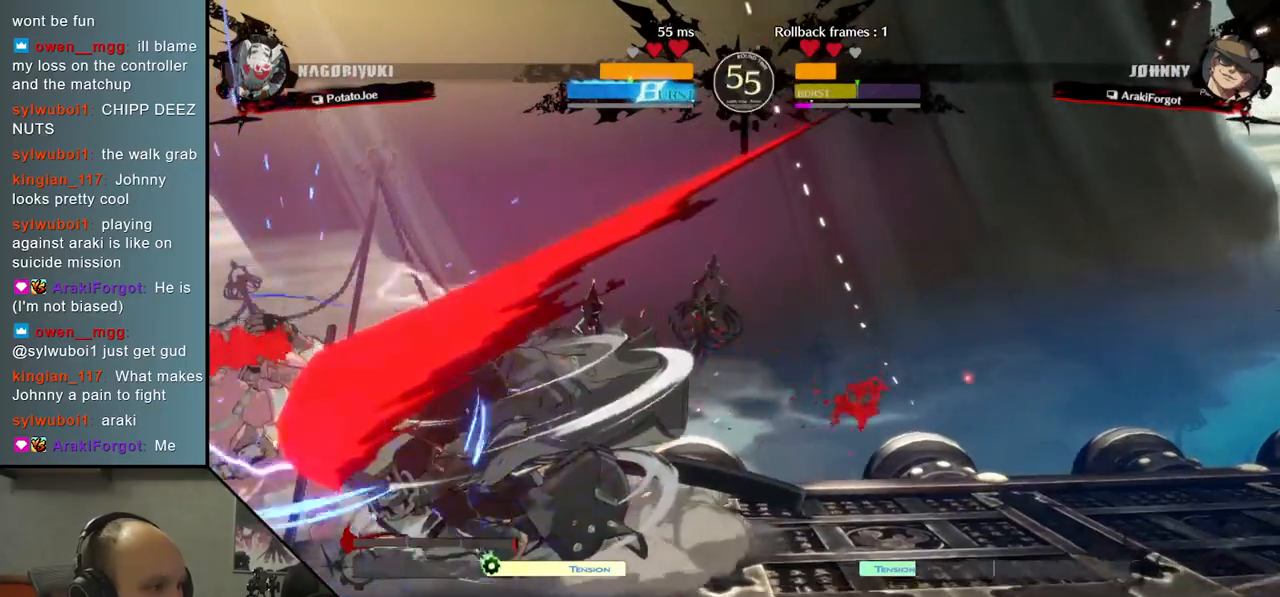
{"buttons": [], "left_stick": "center", "right_stick": "center", "events": [[50, "SQUARE", "down"], [67, "left_stick", "left"], [67, "right_stick", "left"], [217, "SQUARE", "up"], [233, "left_stick", "center"], [233, "right_stick", "center"], [283, "left_stick", "right"], [283, "right_stick", "right"], [367, "left_stick", "center"], [367, "right_stick", "center"]]}
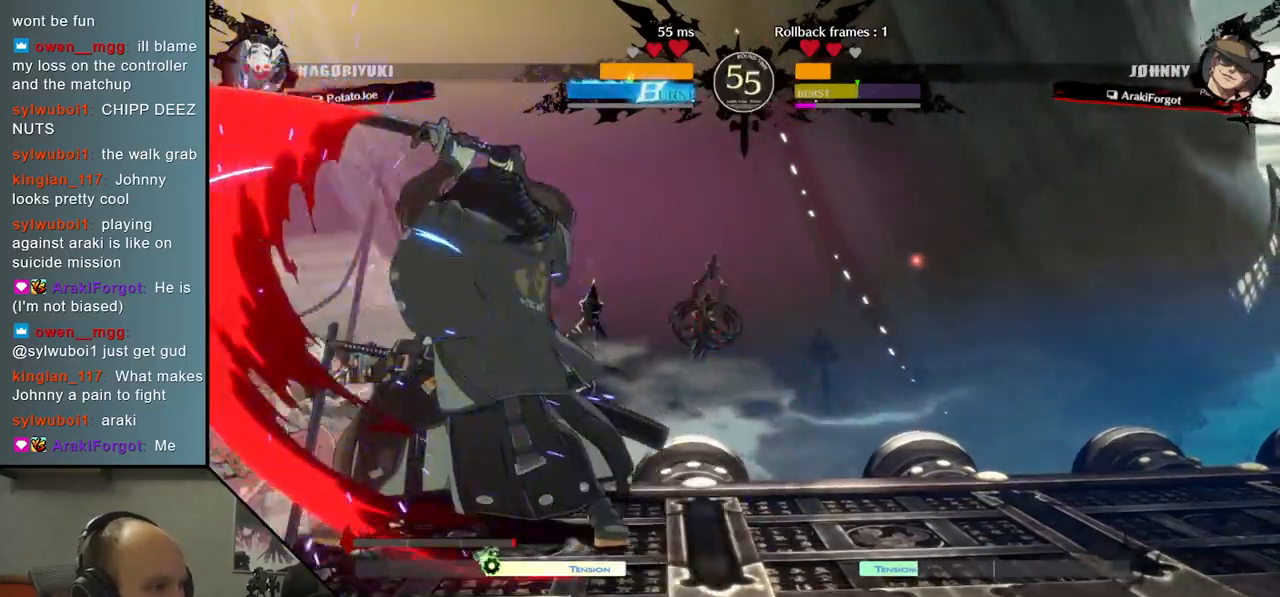
{"buttons": [], "left_stick": "left", "right_stick": "left", "events": [[67, "SQUARE", "down"], [183, "SQUARE", "up"], [433, "left_stick", "left"], [433, "right_stick", "left"]]}
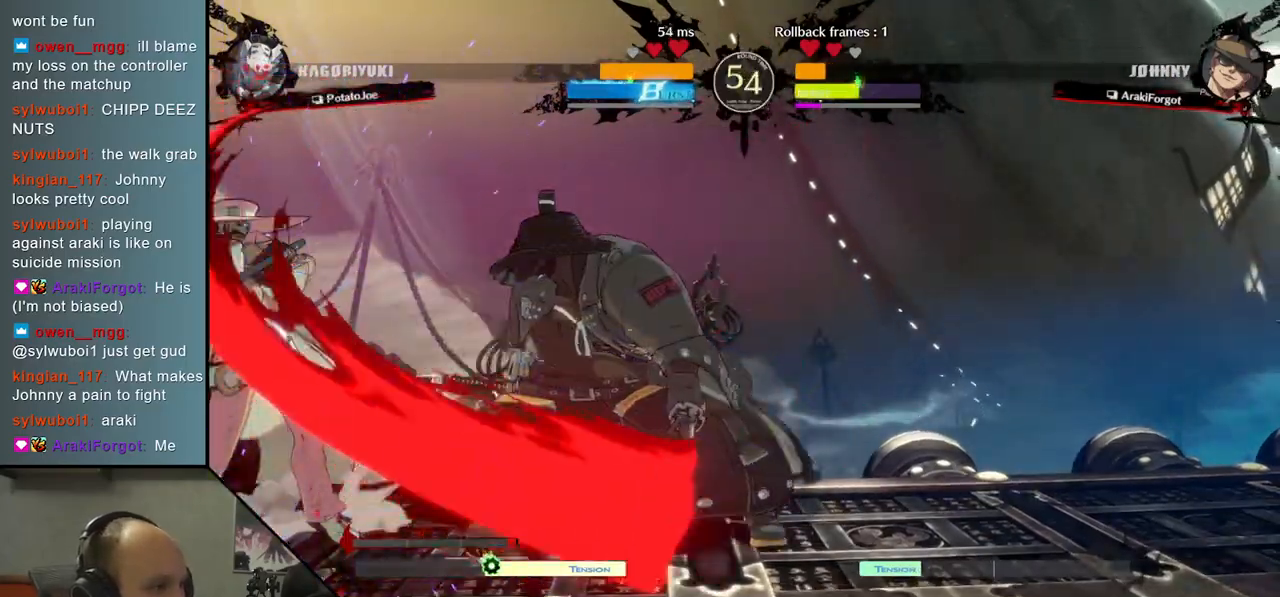
{"buttons": [], "left_stick": "down", "right_stick": "down", "events": [[17, "R2", "down"], [17, "SQUARE", "down"], [17, "TRIANGLE", "down"], [33, "R1", "down"], [183, "R1", "up"], [183, "TRIANGLE", "up"], [200, "R2", "up"], [200, "SQUARE", "up"], [383, "left_stick", "center"], [383, "right_stick", "center"], [483, "left_stick", "down"], [483, "right_stick", "down"]]}
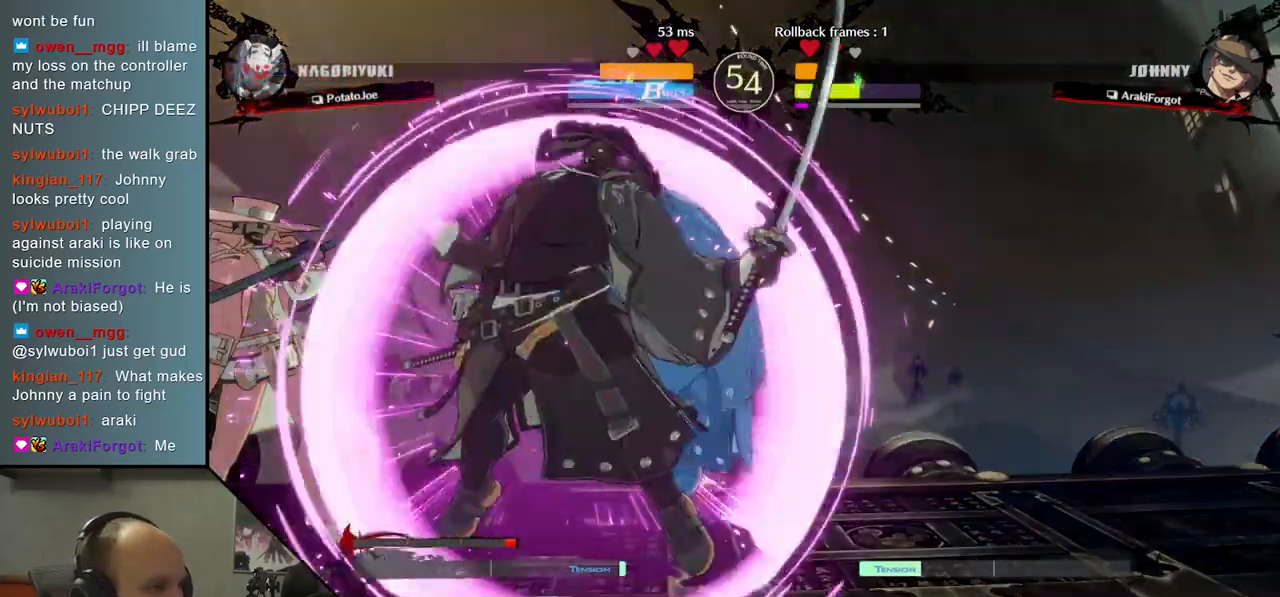
{"buttons": [], "left_stick": "down", "right_stick": "down", "events": [[17, "L2", "down"], [67, "L2", "up"], [167, "L2", "down"], [217, "L2", "up"], [317, "L2", "down"], [417, "L2", "up"]]}
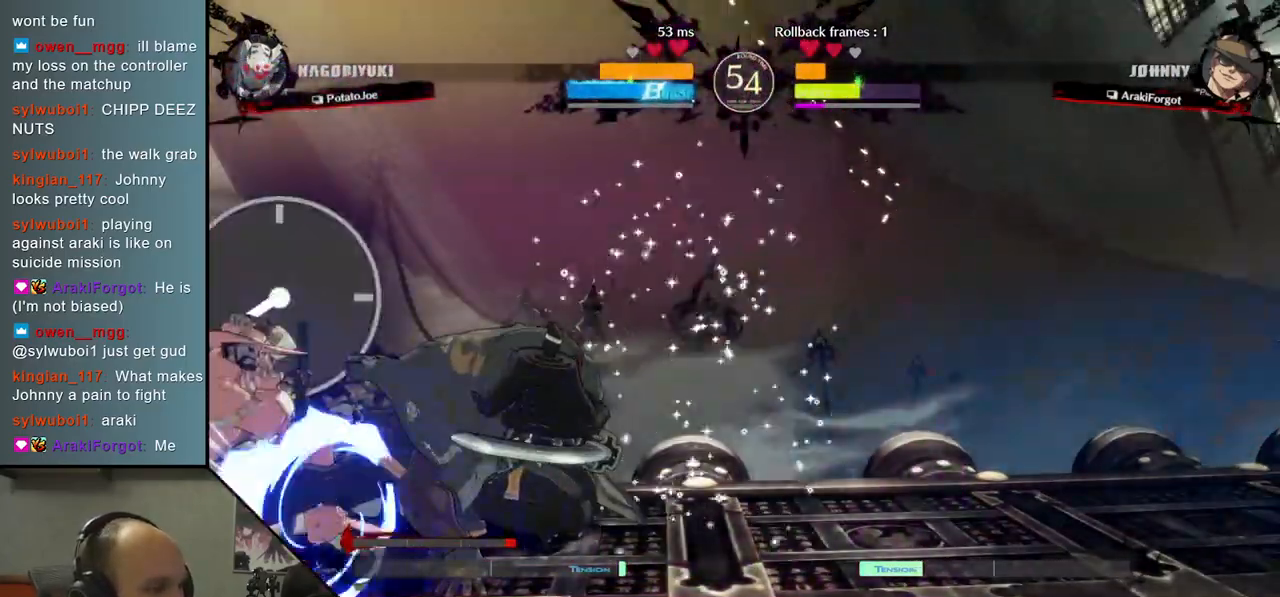
{"buttons": [], "left_stick": "left", "right_stick": "left", "events": [[67, "left_stick", "left"], [67, "right_stick", "left"], [167, "left_stick", "down"], [167, "right_stick", "down"], [267, "left_stick", "left"], [267, "right_stick", "left"], [333, "left_stick", "down"], [333, "right_stick", "down"], [367, "R1", "down"], [400, "left_stick", "left"], [400, "right_stick", "left"], [500, "R1", "up"]]}
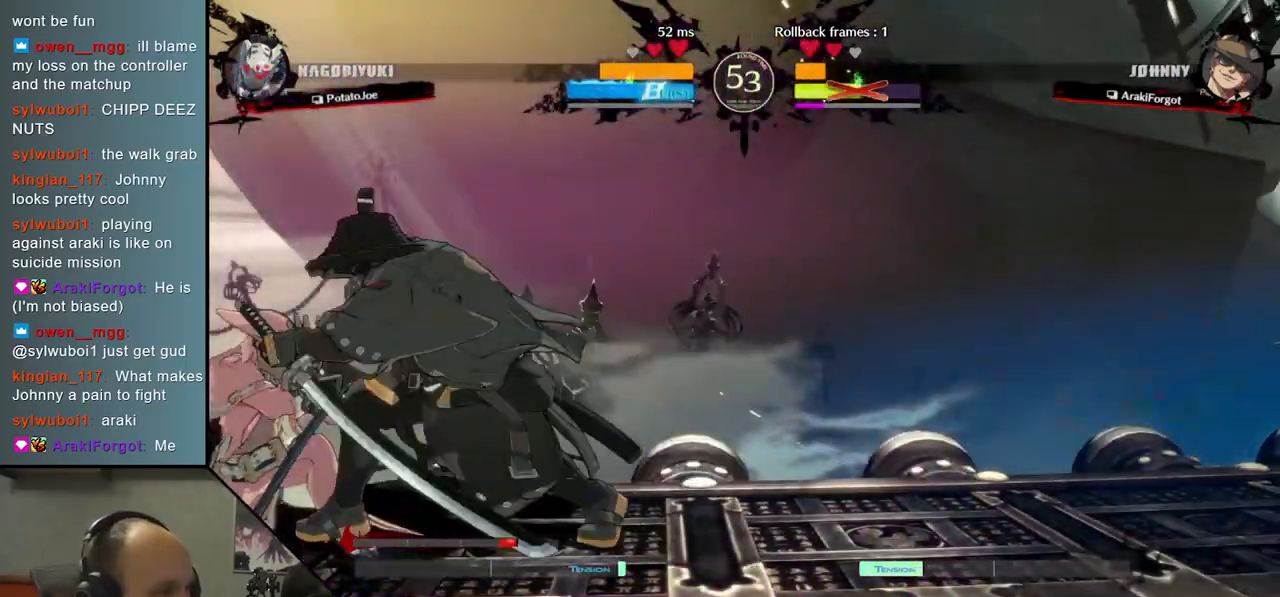
{"buttons": [], "left_stick": "center", "right_stick": "center", "events": [[467, "left_stick", "center"], [467, "right_stick", "center"]]}
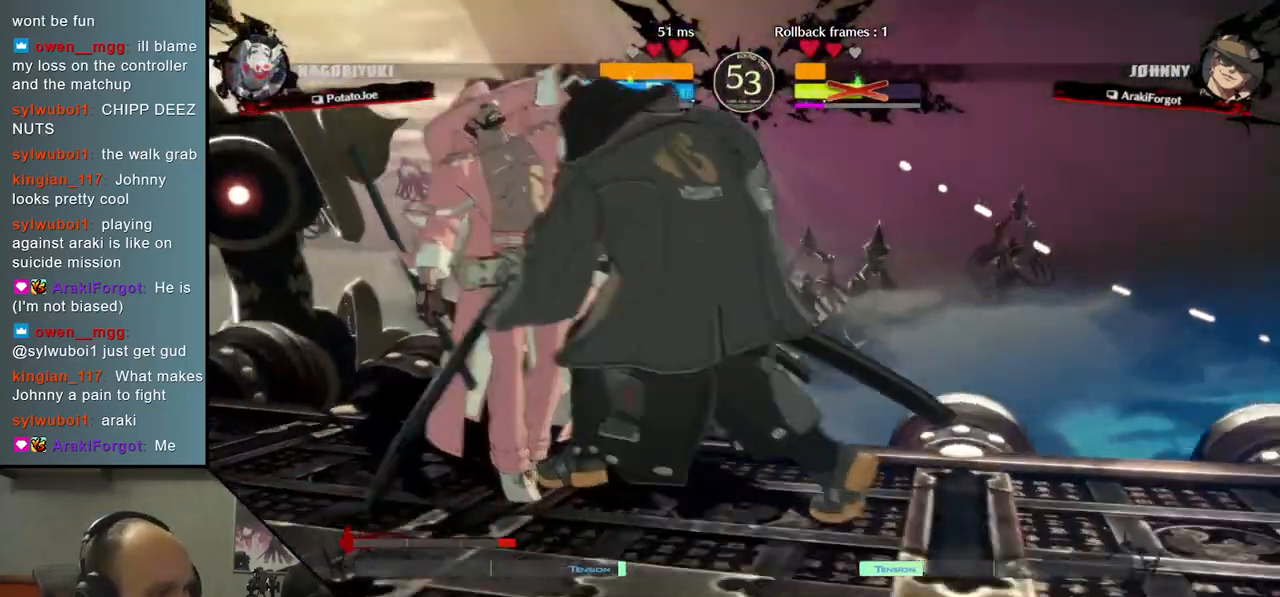
{"buttons": [], "left_stick": "center", "right_stick": "center", "events": []}
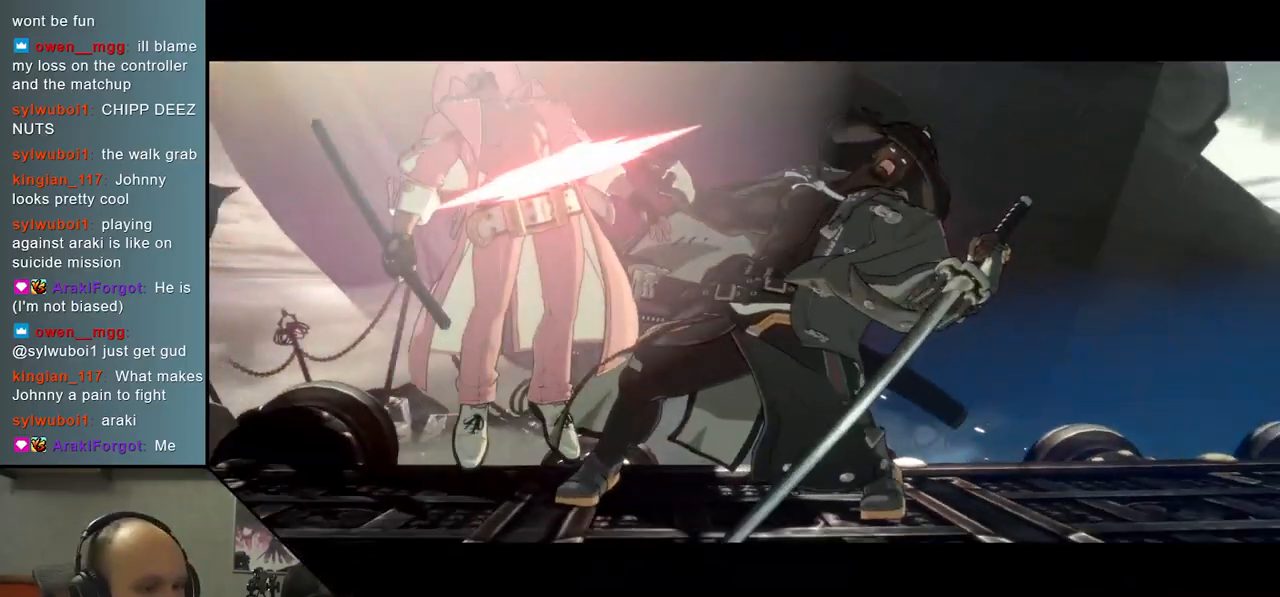
{"buttons": [], "left_stick": "center", "right_stick": "center", "events": []}
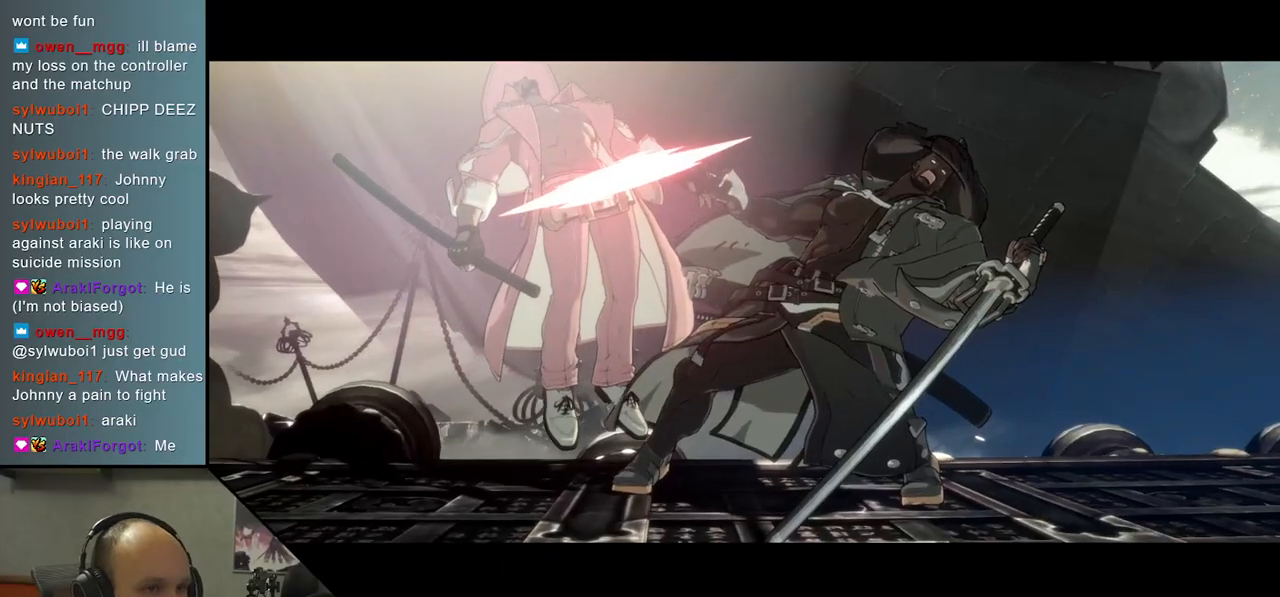
{"buttons": [], "left_stick": "center", "right_stick": "center", "events": []}
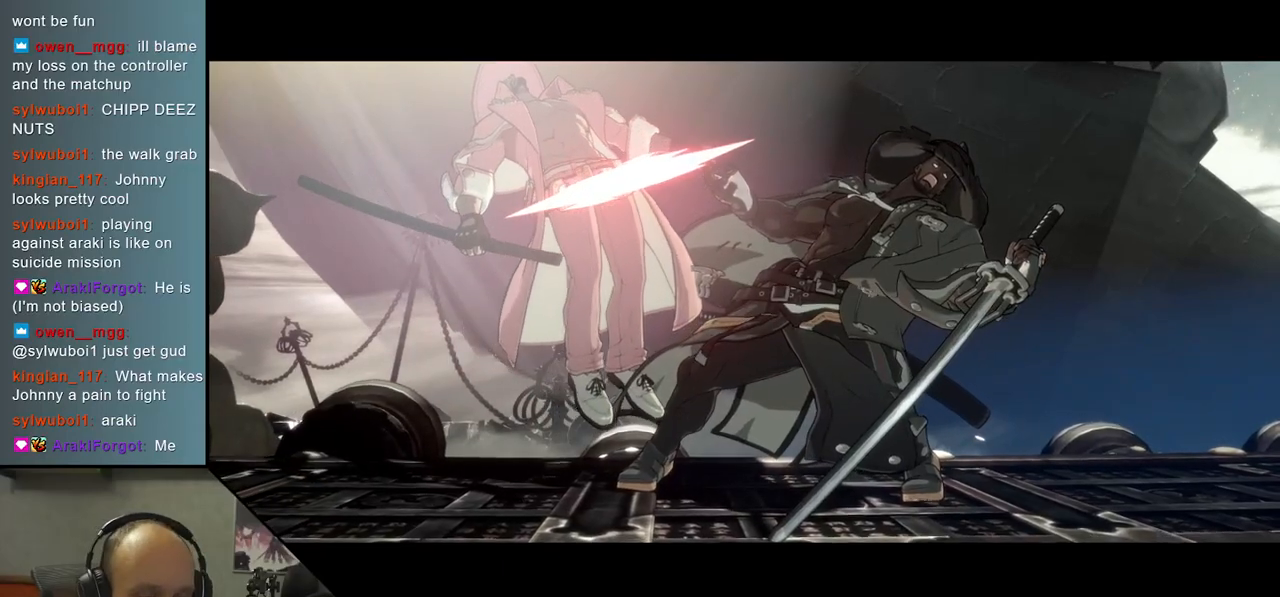
{"buttons": [], "left_stick": "center", "right_stick": "center", "events": []}